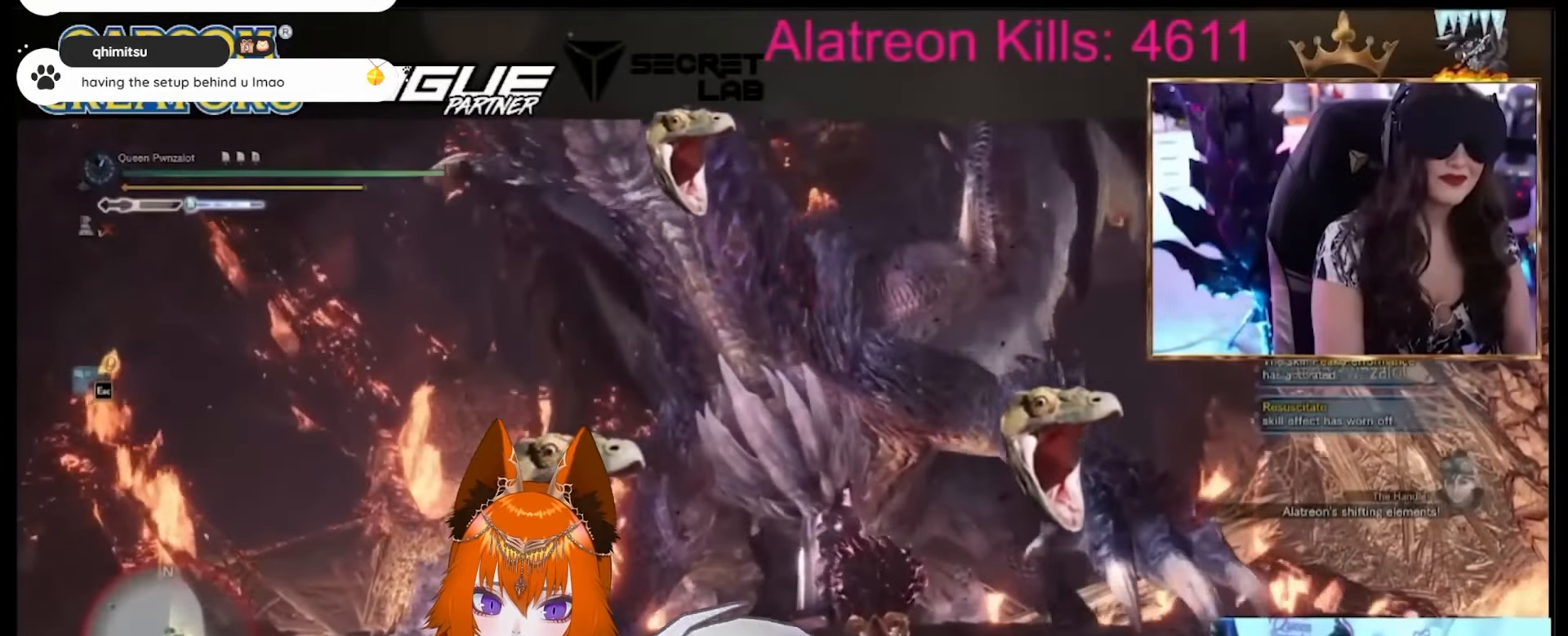
Gameplay with keyboard and mouse; each line is a JSON object with the keys and mouse buttons held at the frame after it. "events" lists presses ("down") and releases ("up") of "1", "2", "3", "4", "5", "a", "alt", "c", "caps_lock", "ctrl", "d", "e", "f", "g", "q", "r", "s", "shift", "space", "t", "tab", "v", "w", "x", "z" and "mouse_wheel" between this image and that frame as [ms after this image, input, new state], when the widget could be followed in between. "mouse_wheel" = the "wheel" button of the "mouse" list. No other keys are recorded. "wheel" means that the mouse wheel is clicked or scrolled. Not read: mouse_move.
{"keys": ["a"], "mouse": [], "events": [[33, "a", "down"]]}
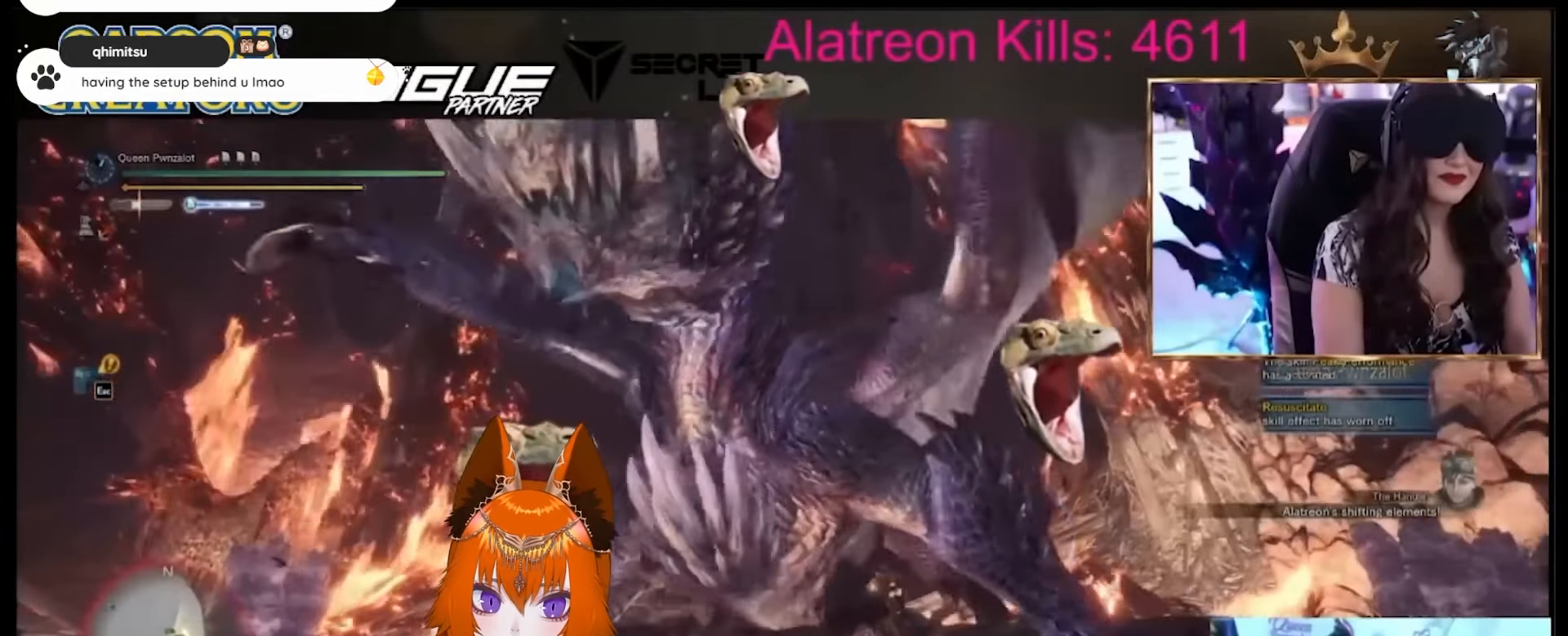
{"keys": ["a", "w"], "mouse": [], "events": [[67, "w", "down"]]}
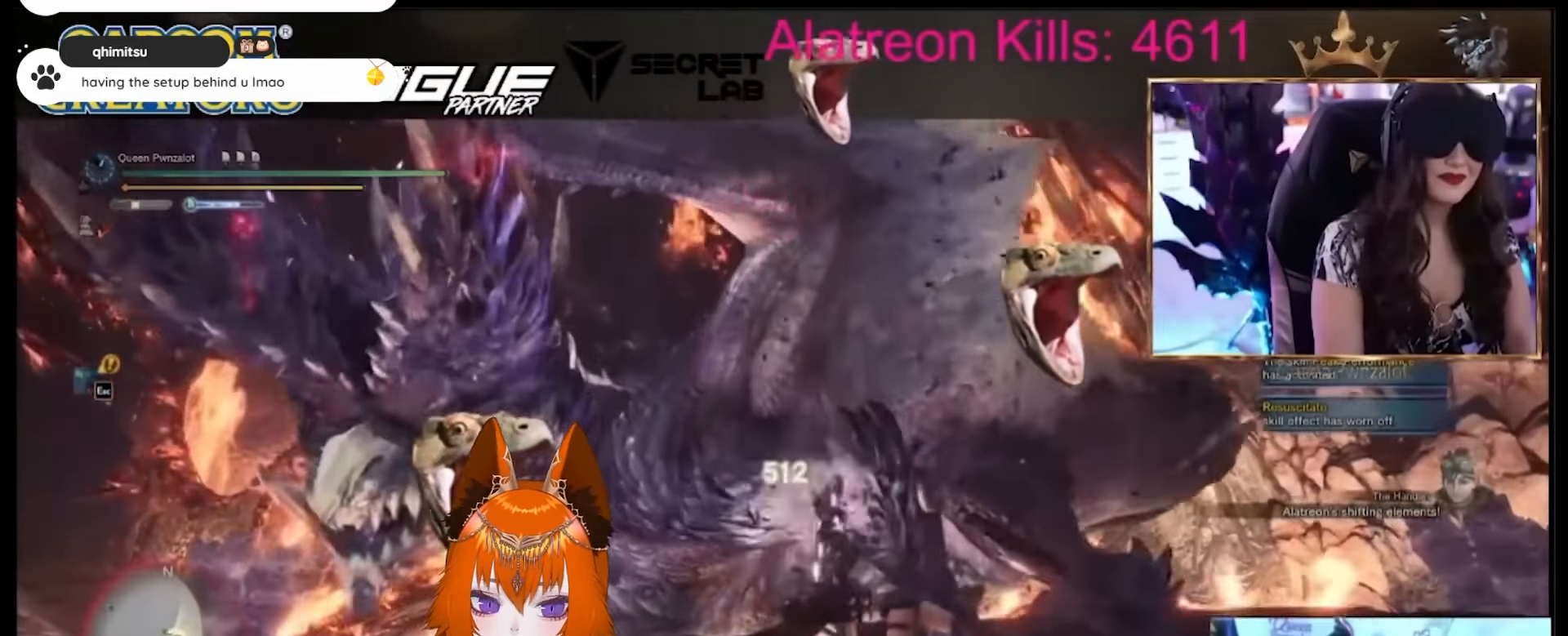
{"keys": ["a", "s"], "mouse": [], "events": [[117, "w", "up"], [350, "s", "down"]]}
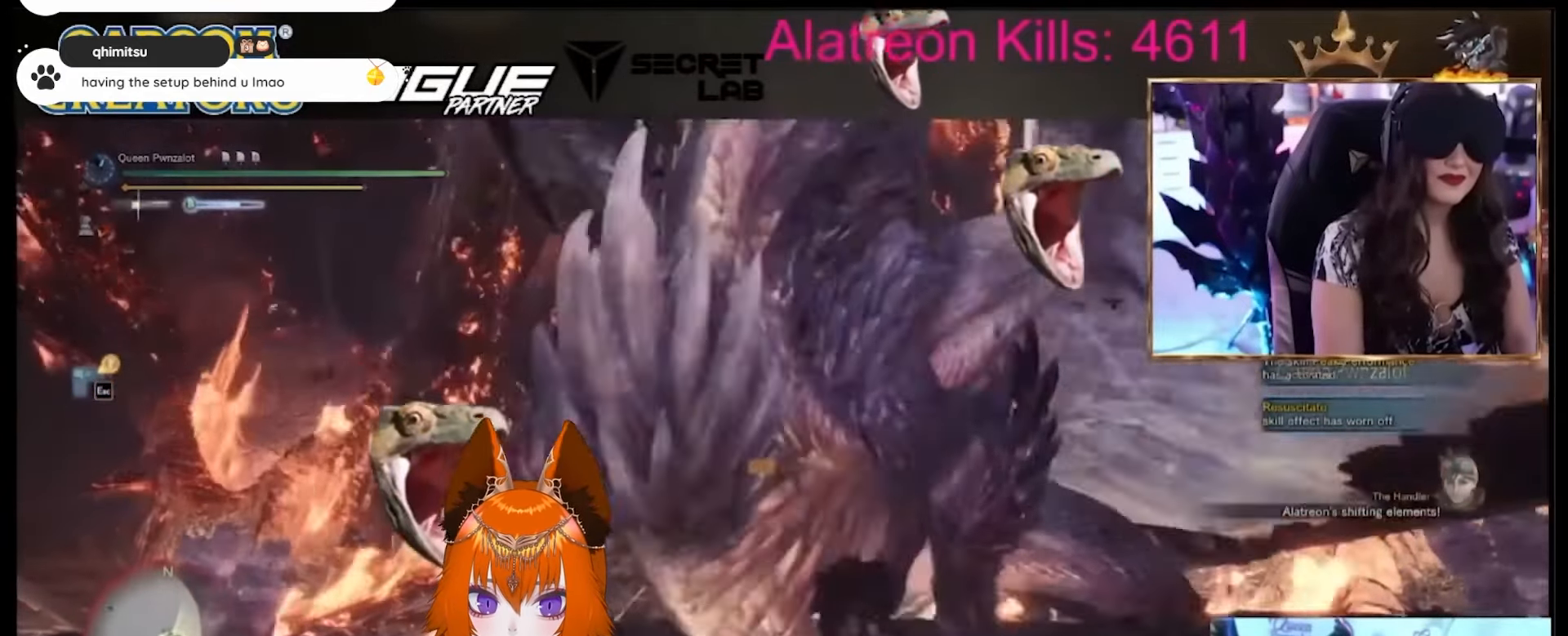
{"keys": ["a", "s", "shift"], "mouse": [], "events": [[50, "space", "down"], [117, "space", "up"], [233, "space", "down"], [383, "space", "up"], [433, "shift", "down"]]}
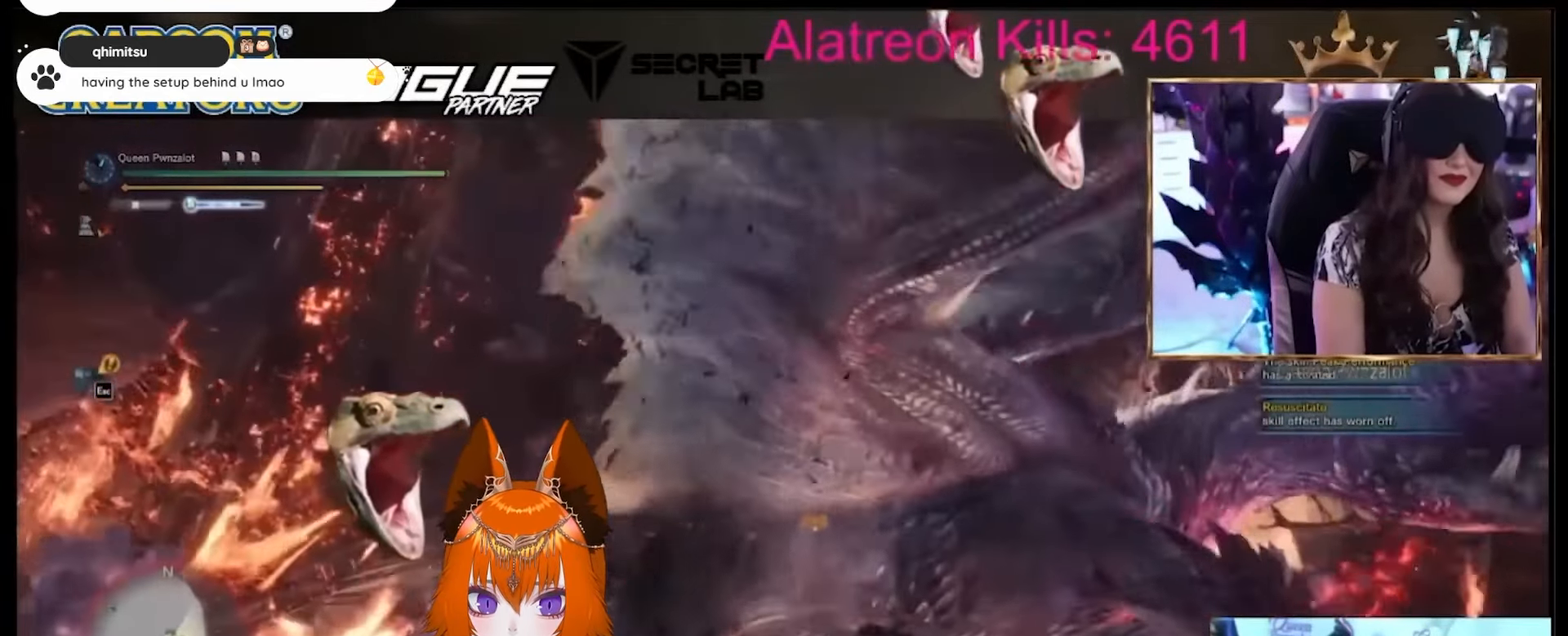
{"keys": ["s", "shift"], "mouse": [], "events": [[167, "a", "up"]]}
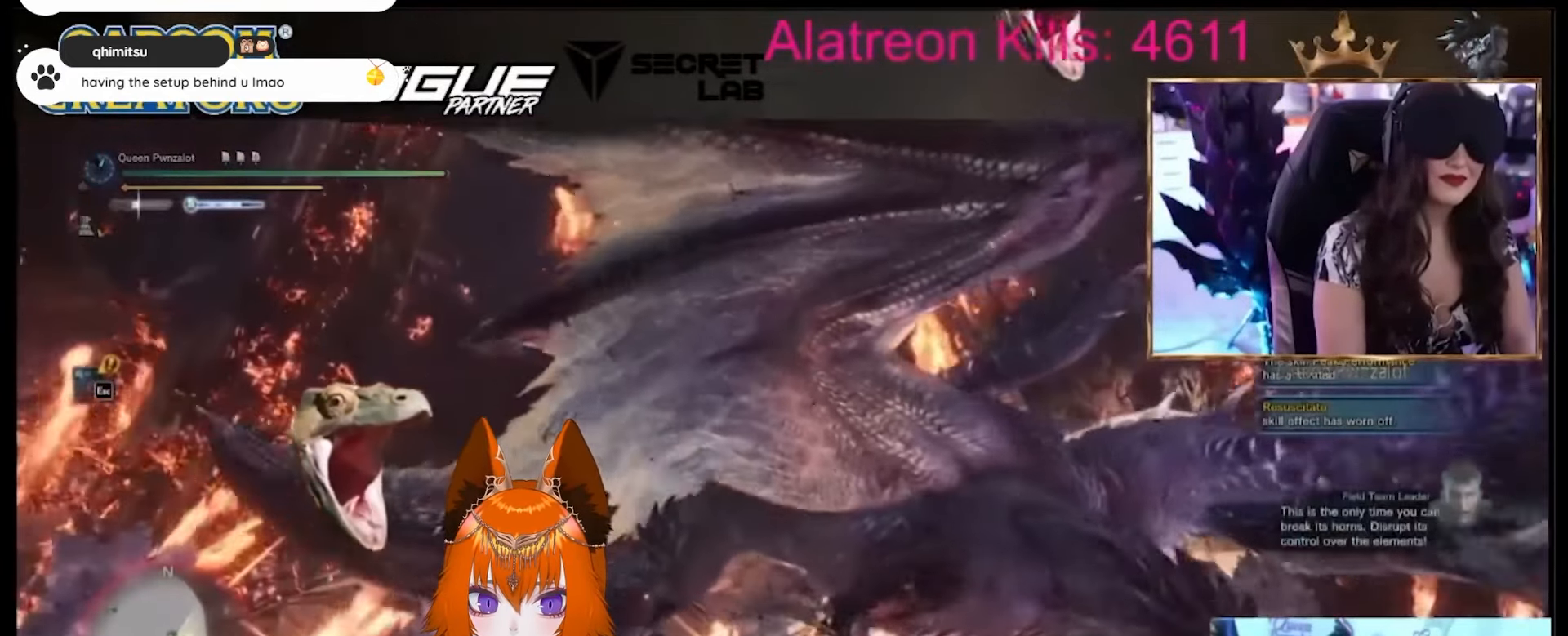
{"keys": ["s", "shift"], "mouse": [], "events": []}
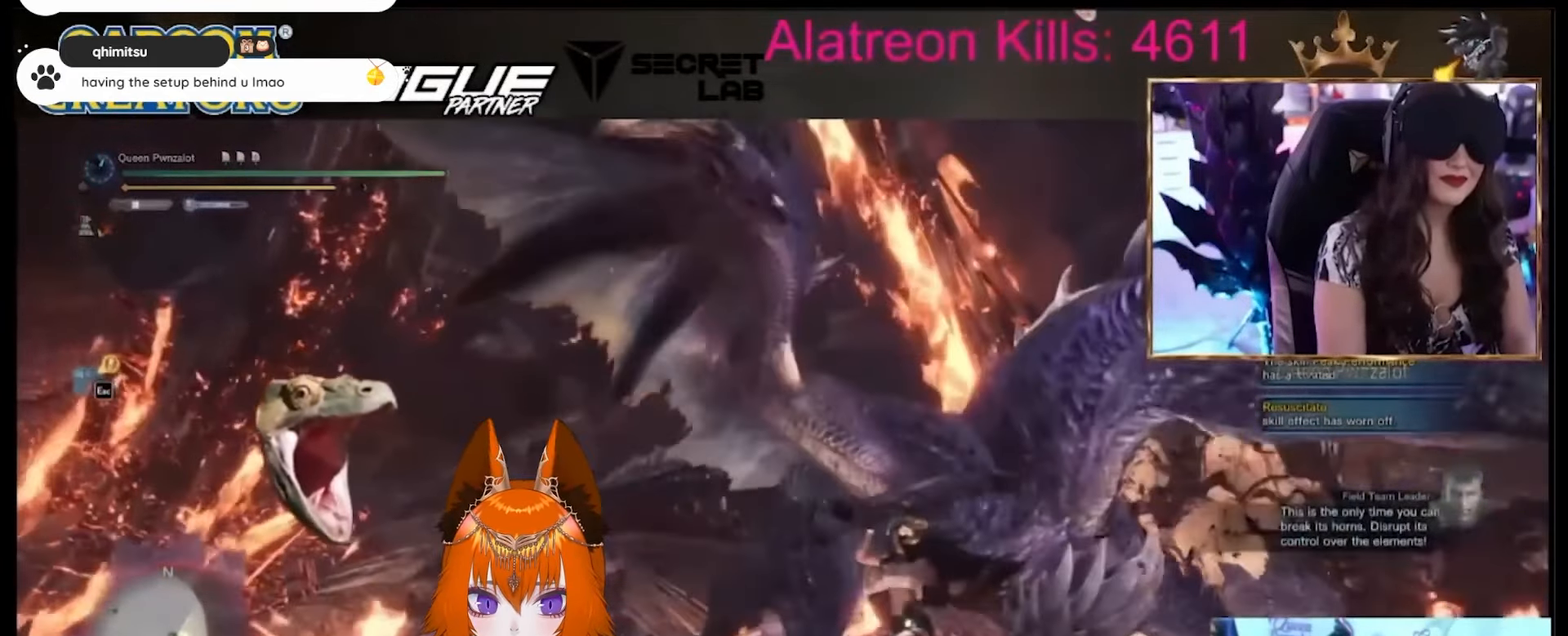
{"keys": ["s", "shift"], "mouse": [], "events": []}
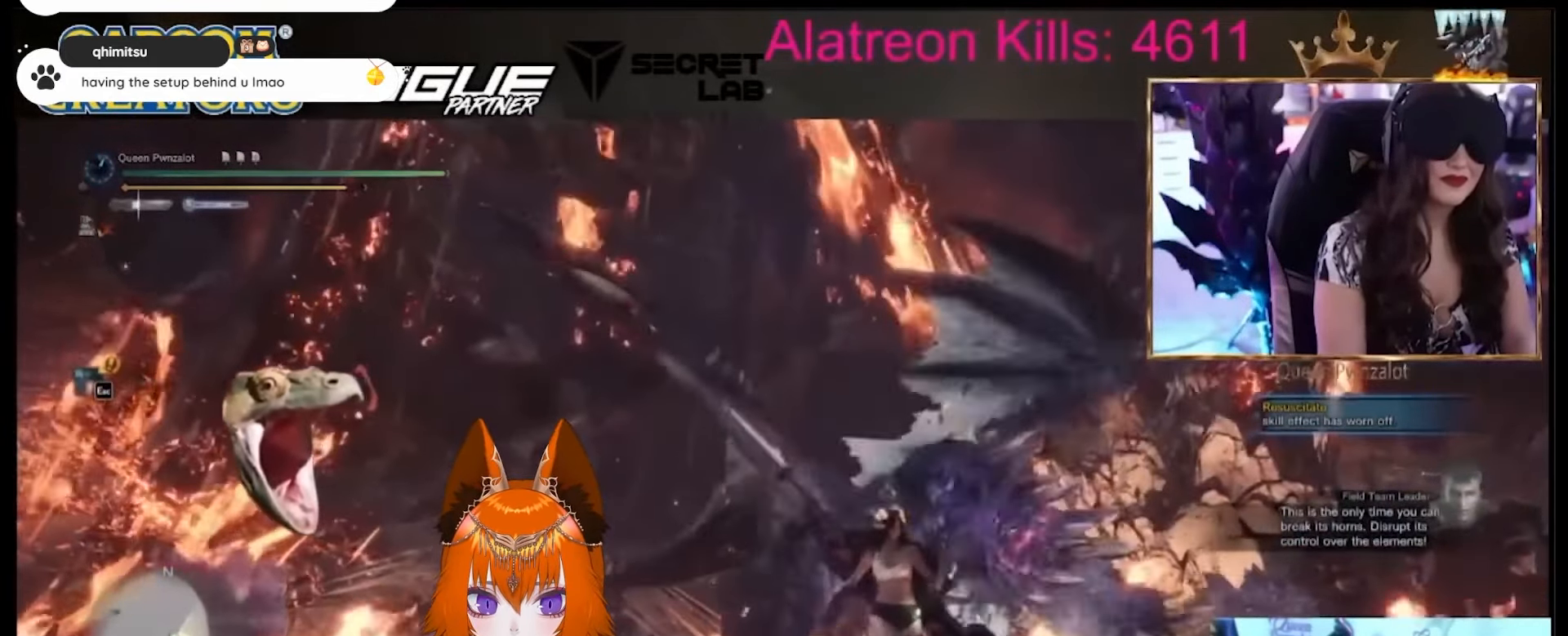
{"keys": ["d"], "mouse": [], "events": [[333, "s", "up"], [333, "shift", "up"], [483, "d", "down"]]}
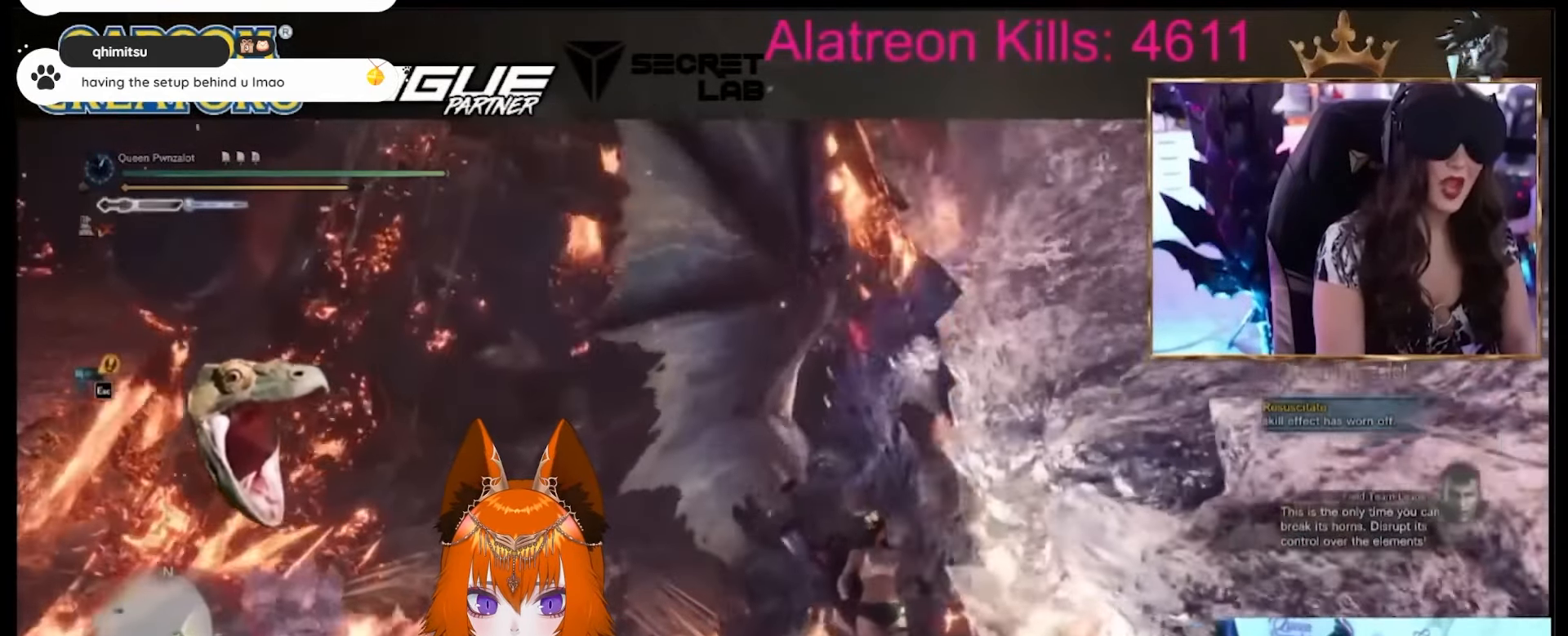
{"keys": ["w"], "mouse": [], "events": [[33, "w", "down"], [200, "d", "up"]]}
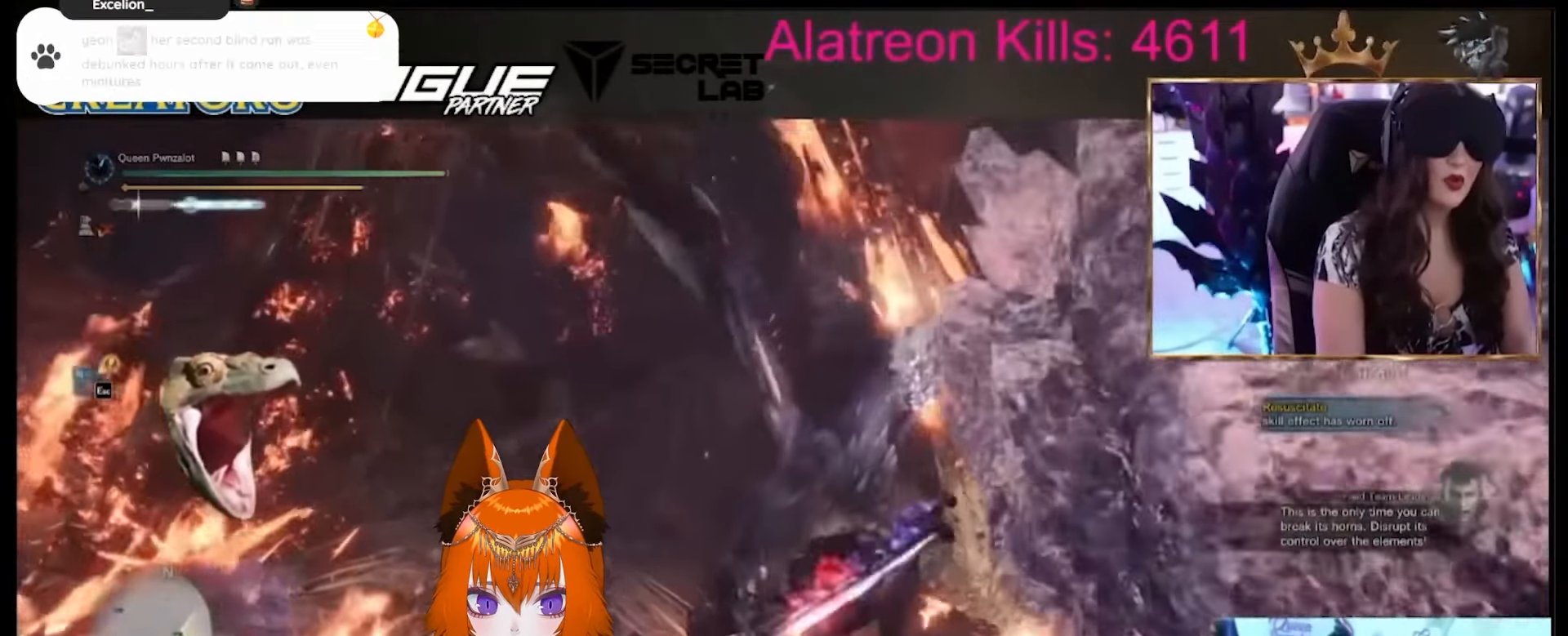
{"keys": ["w"], "mouse": [], "events": []}
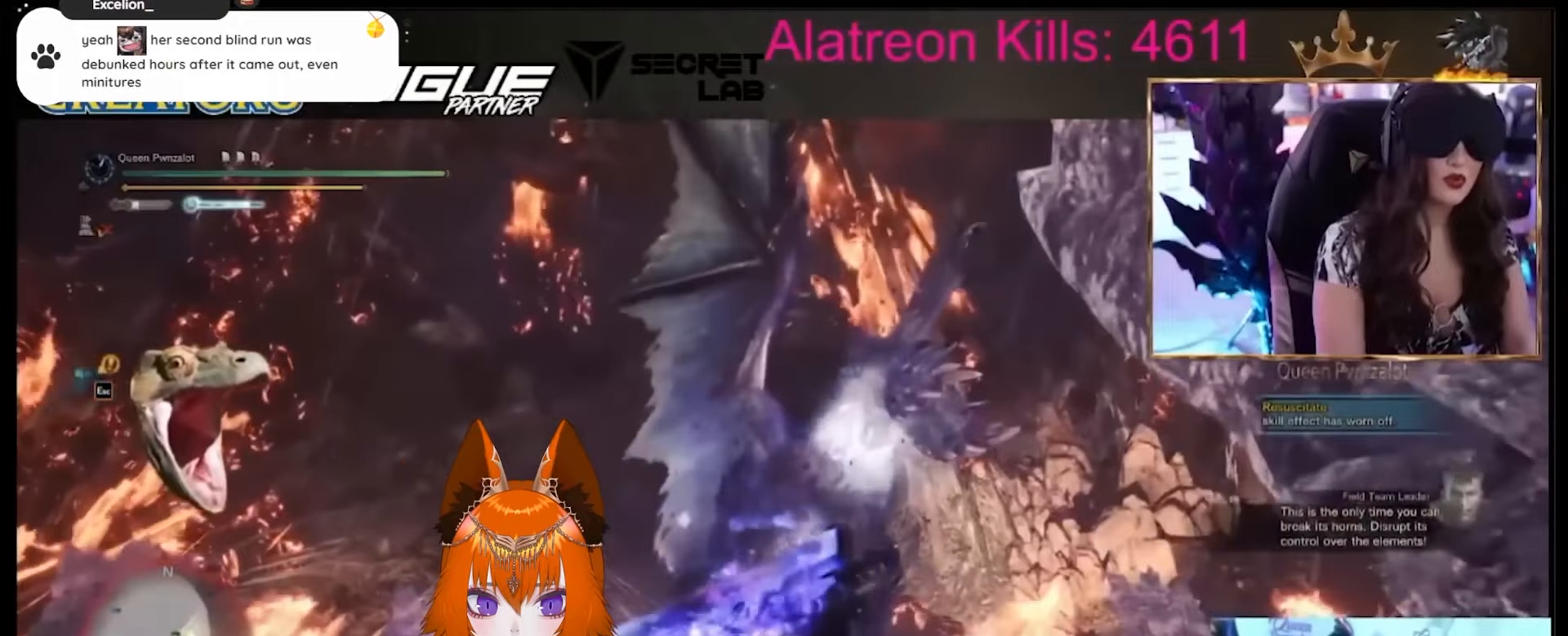
{"keys": ["w"], "mouse": [], "events": []}
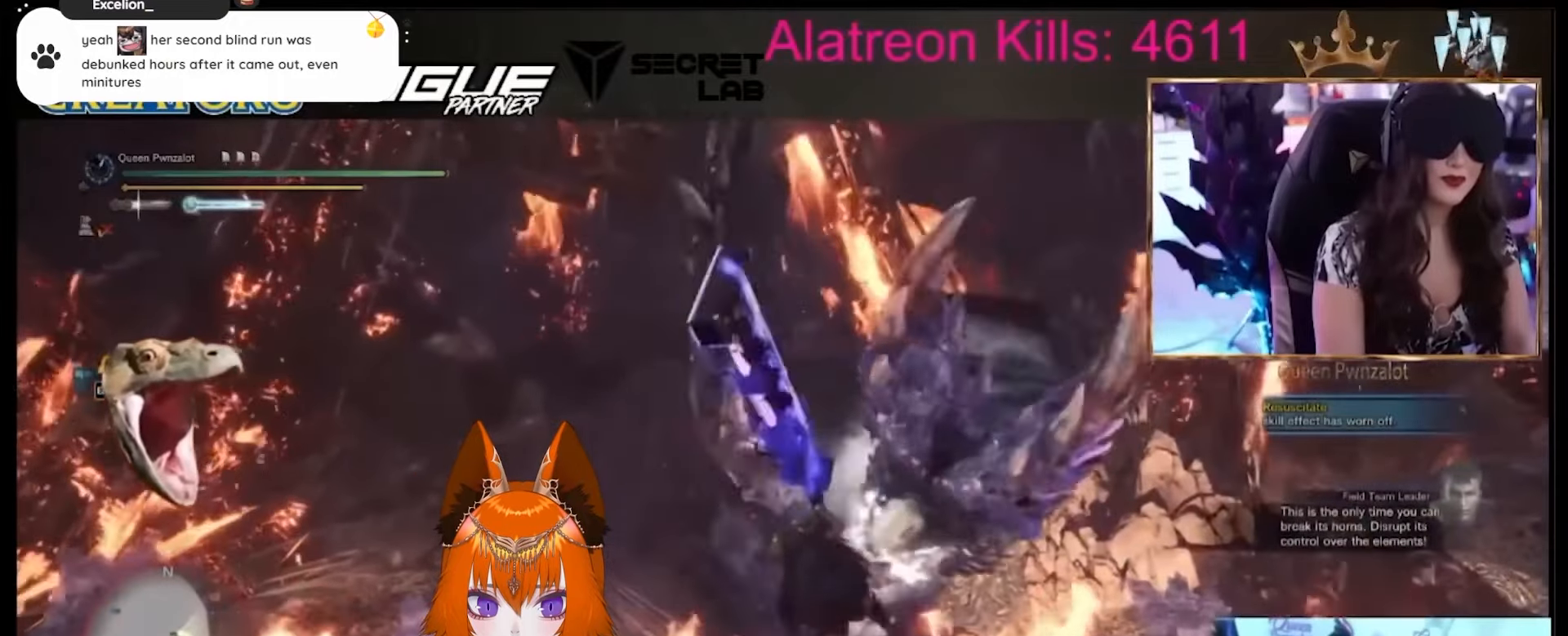
{"keys": ["c", "w"], "mouse": [], "events": [[233, "c", "down"], [350, "c", "up"], [450, "c", "down"]]}
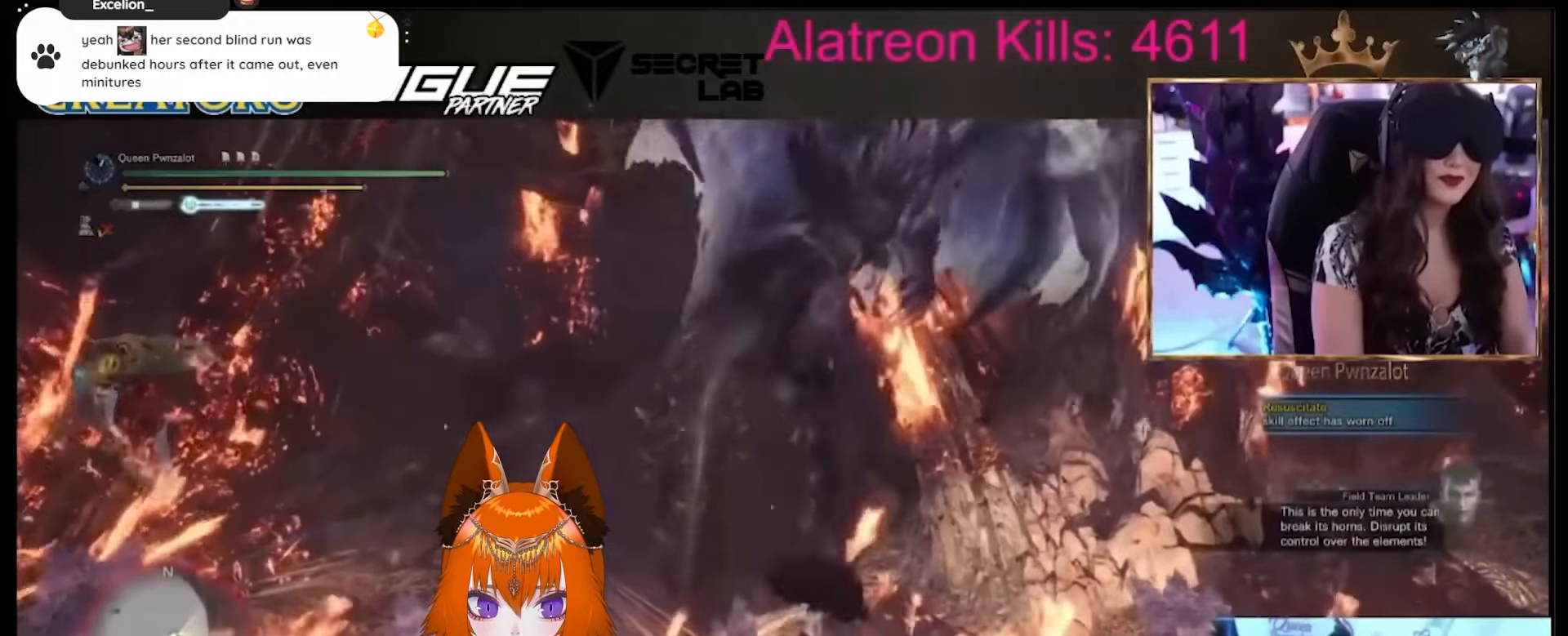
{"keys": ["w"], "mouse": [], "events": [[83, "c", "up"]]}
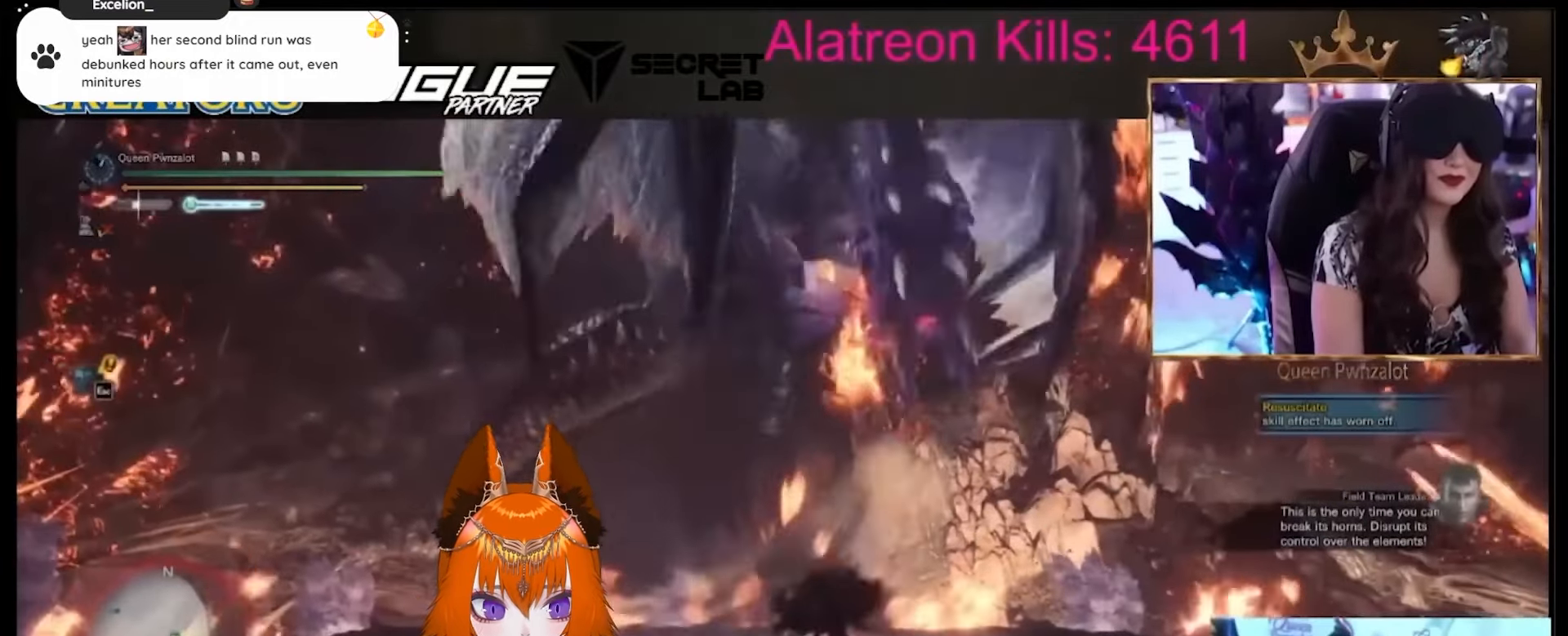
{"keys": ["w"], "mouse": [], "events": []}
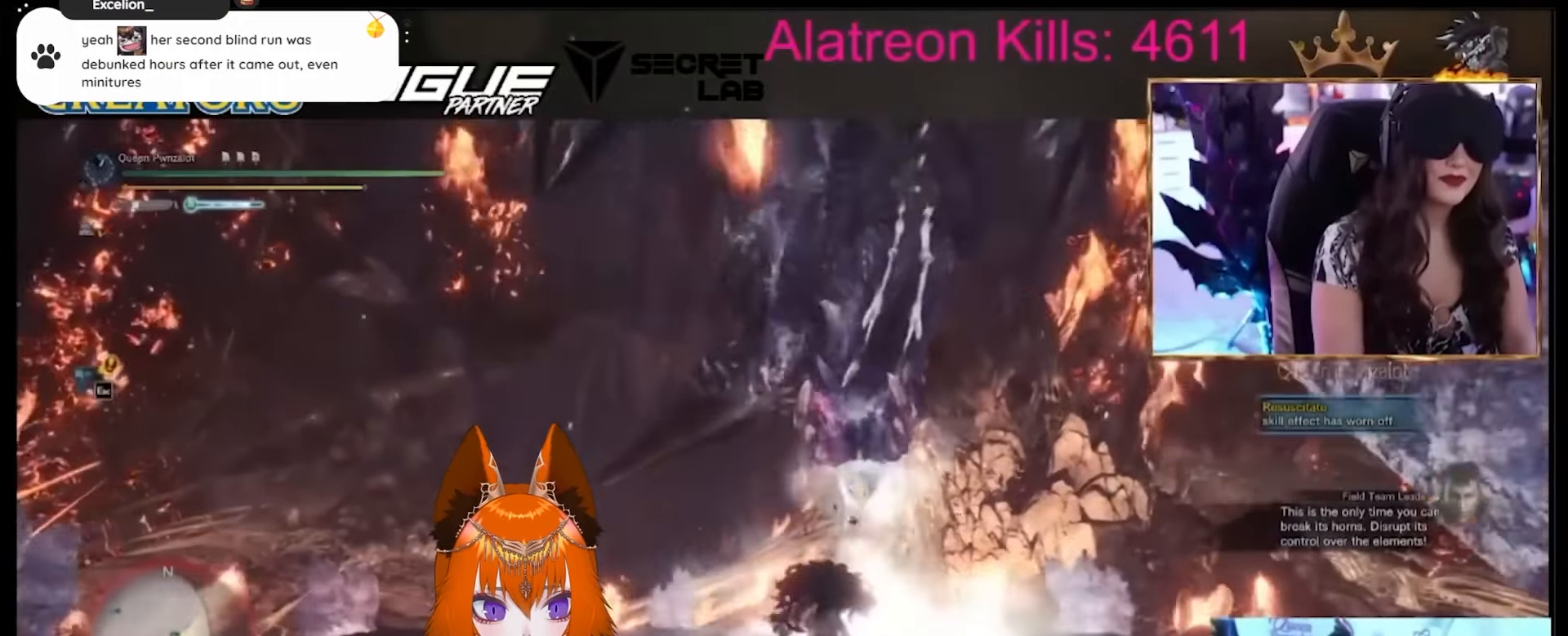
{"keys": ["w"], "mouse": [], "events": []}
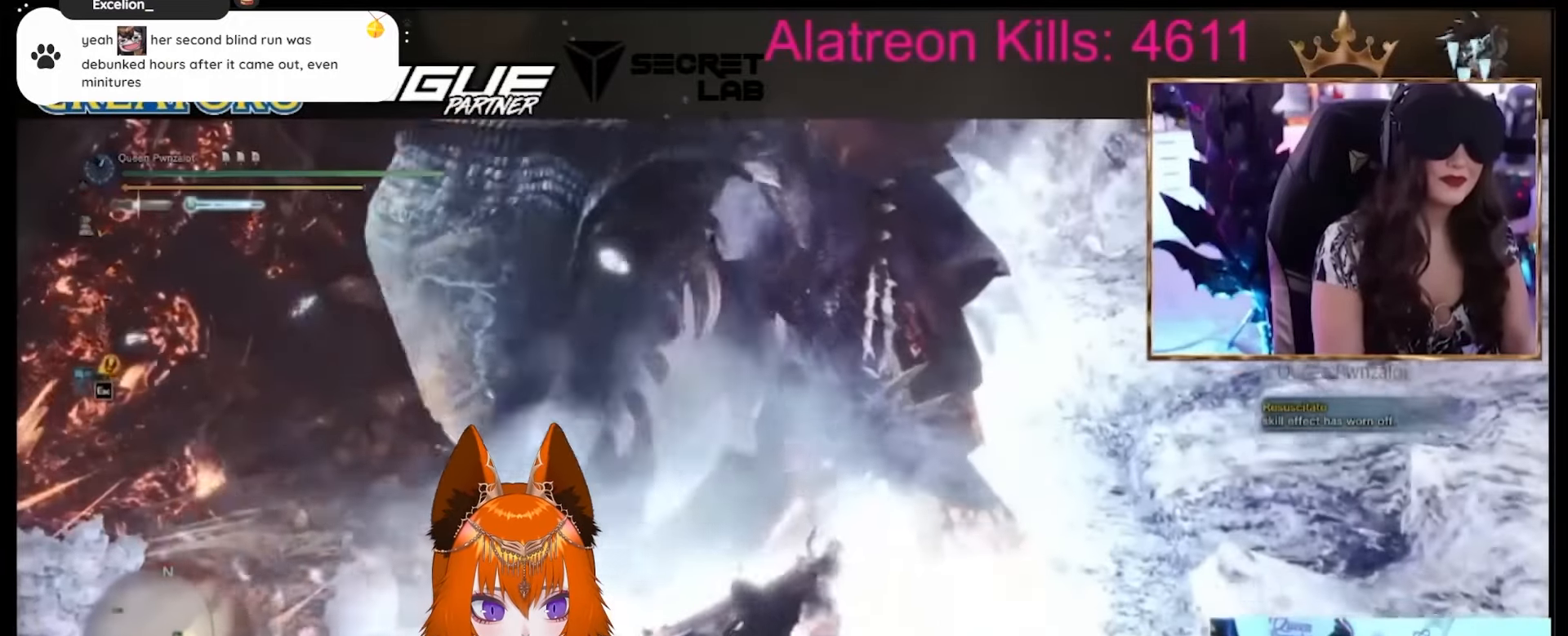
{"keys": ["w"], "mouse": [], "events": []}
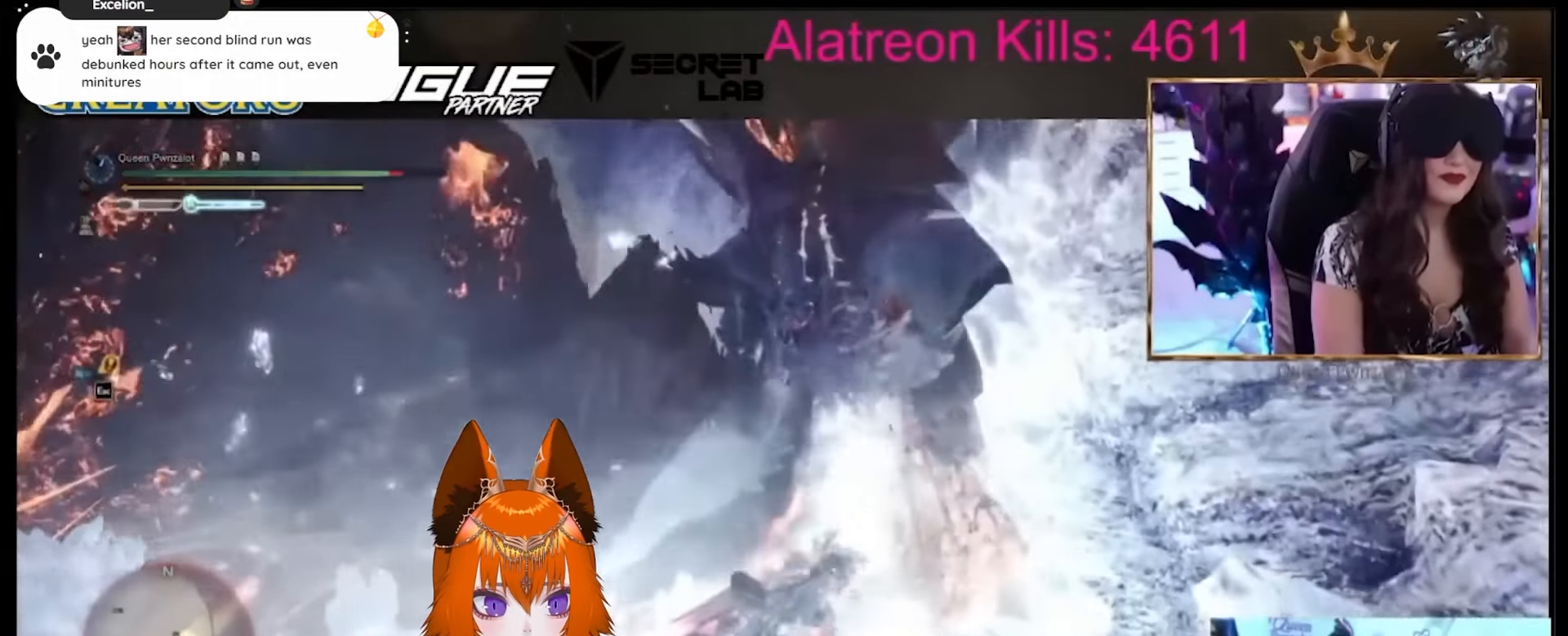
{"keys": ["w"], "mouse": [], "events": []}
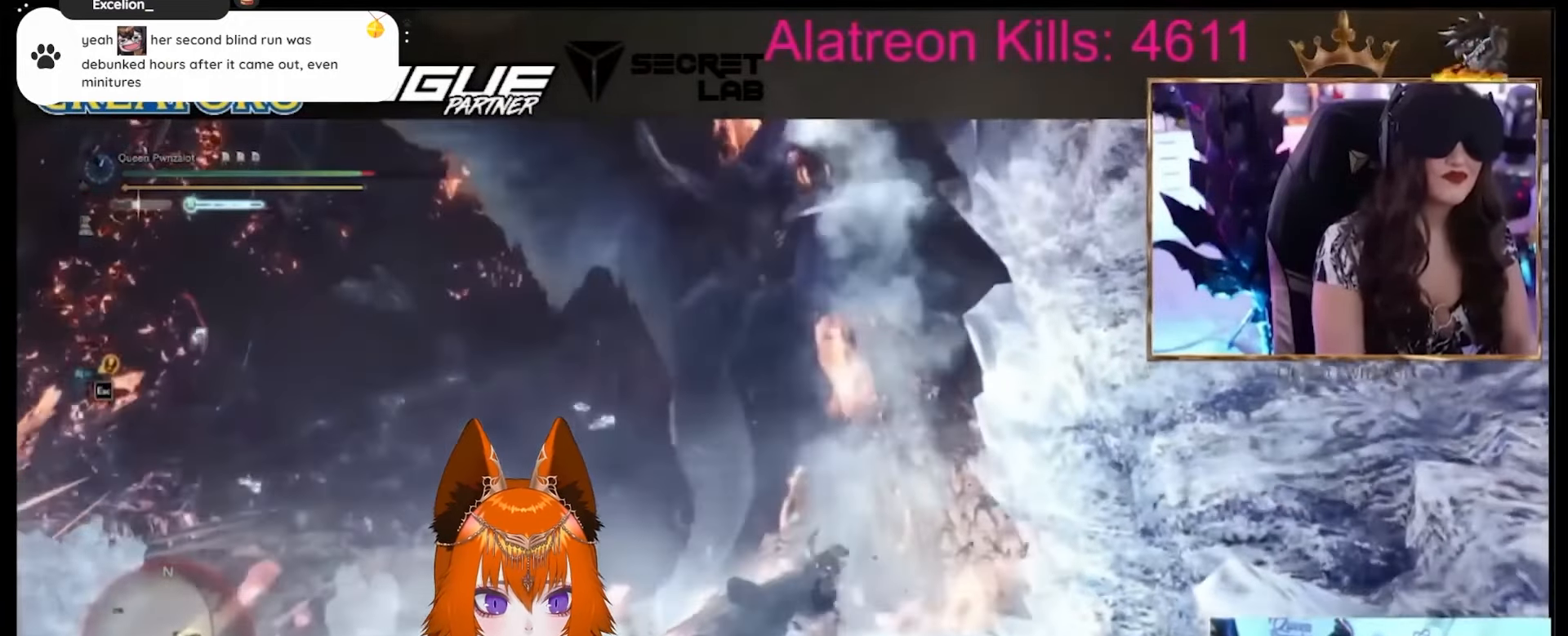
{"keys": ["w"], "mouse": [], "events": [[133, "d", "down"], [250, "d", "up"]]}
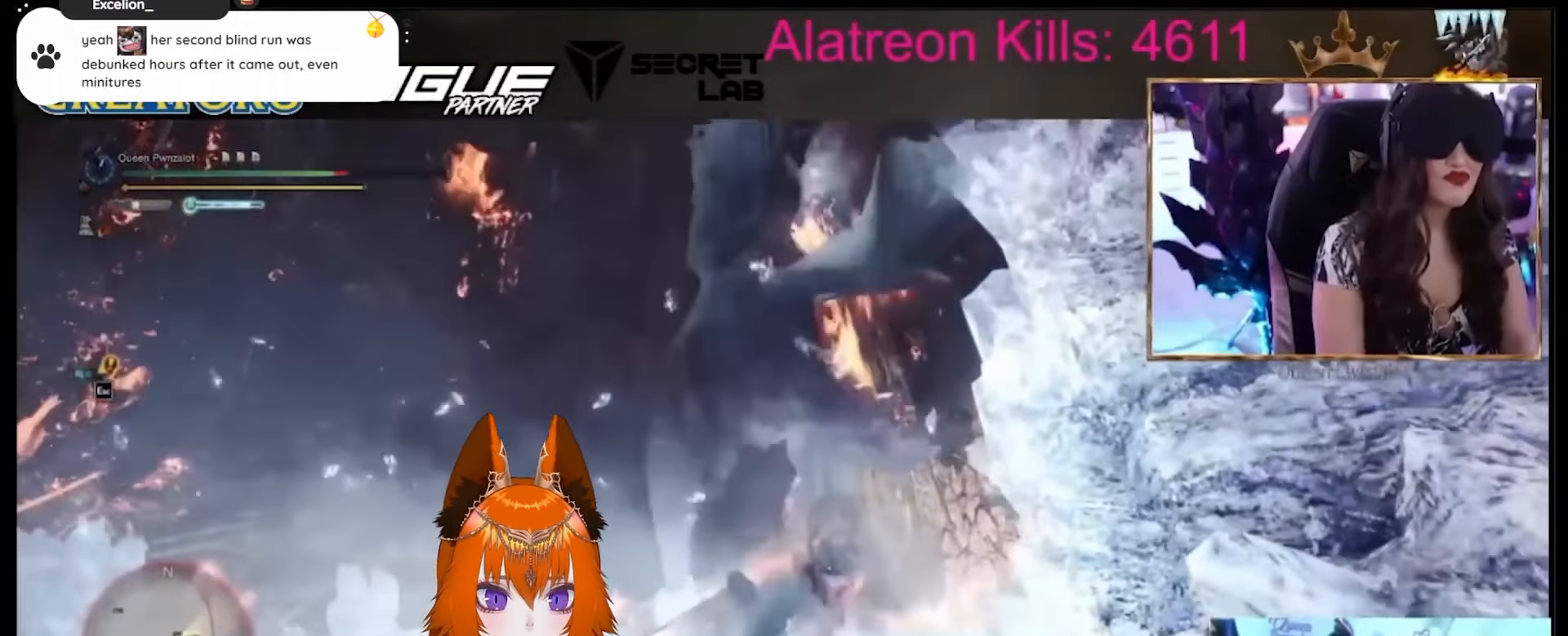
{"keys": ["w"], "mouse": [], "events": [[33, "d", "down"], [167, "d", "up"]]}